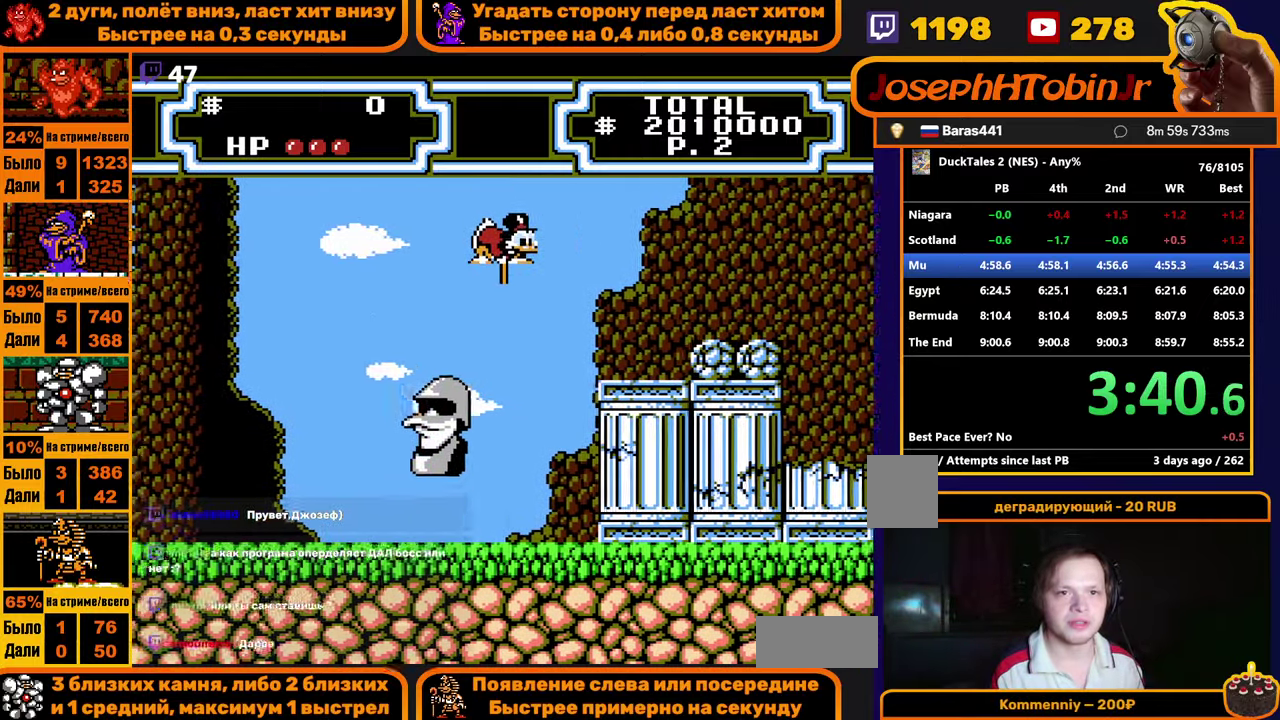
Gameplay with a controller (Nintendo layout); each line is a JSON object with the inputs held at the frame after it. "events" lists button and stick changes between this image and that frame as [ms after this image, input, new state], when the widget could be followed in between. Not read: HOME L1 L2 L3 R1 R2 R3.
{"buttons": ["A", "DPAD_RIGHT"], "events": [[33, "B", "up"], [416, "A", "down"]]}
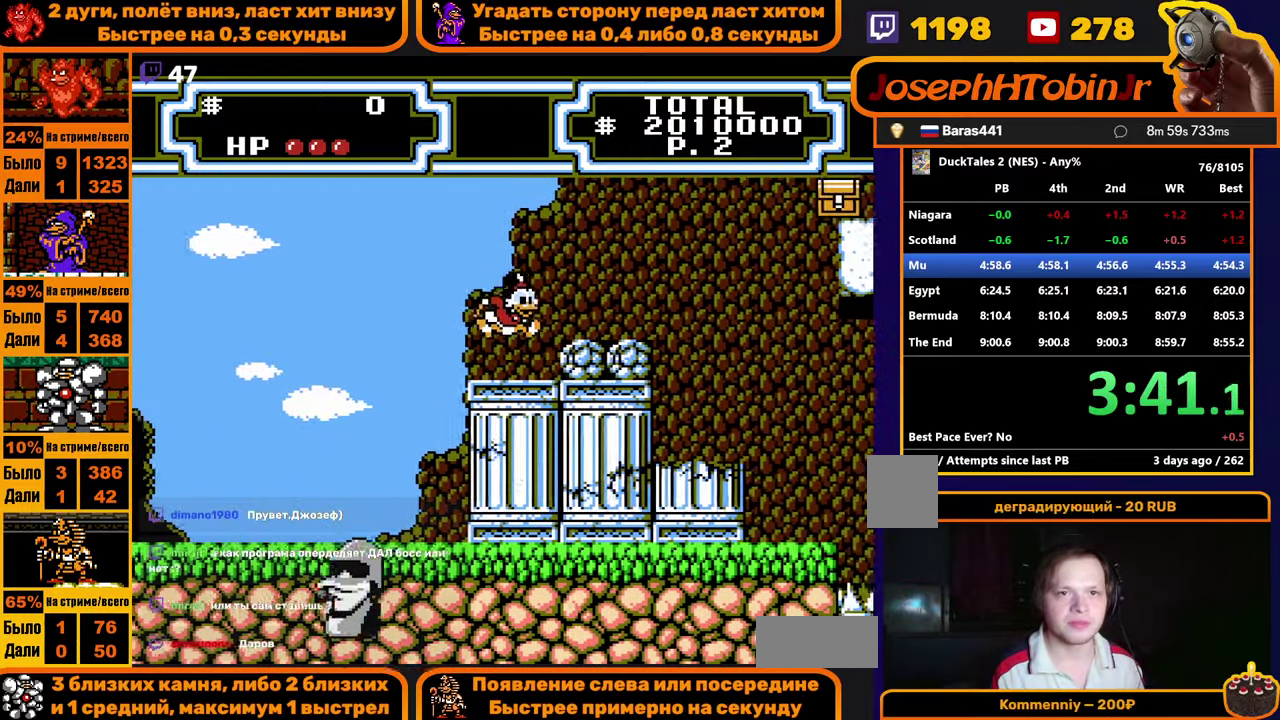
{"buttons": ["DPAD_RIGHT"], "events": [[133, "A", "up"]]}
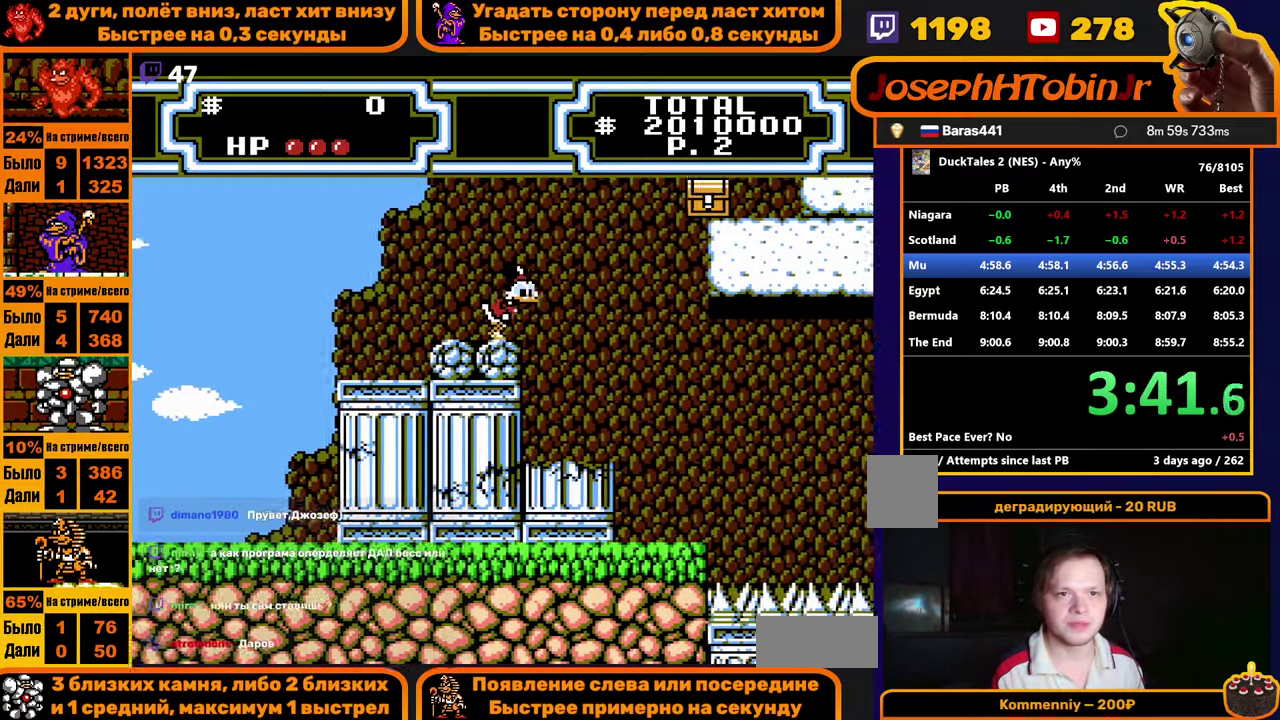
{"buttons": ["DPAD_RIGHT"], "events": []}
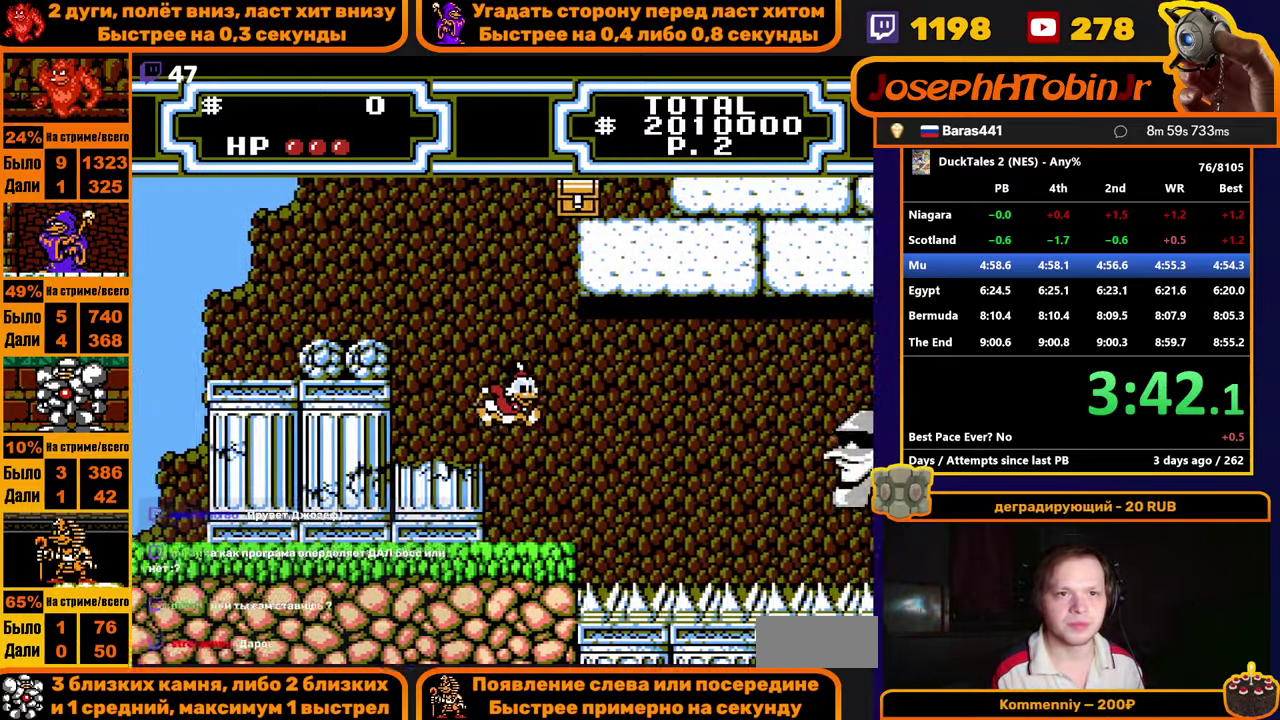
{"buttons": ["DPAD_RIGHT"], "events": []}
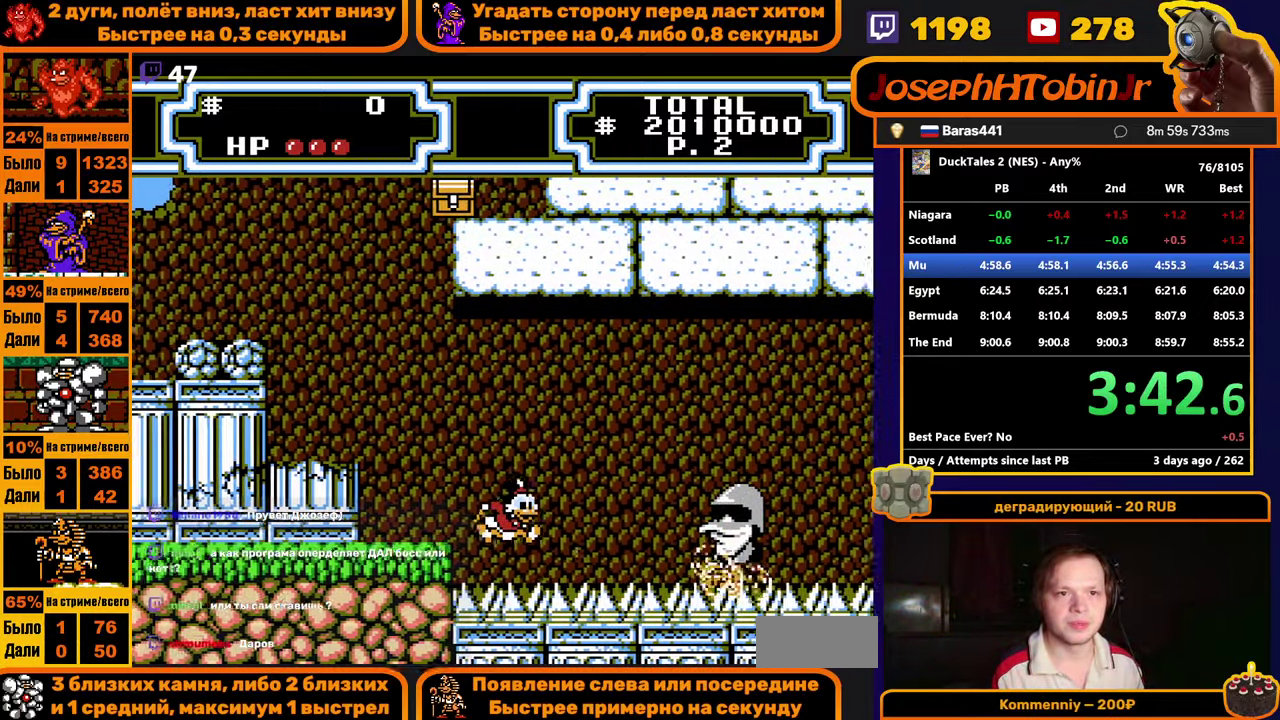
{"buttons": ["B", "DPAD_RIGHT"], "events": [[66, "B", "down"]]}
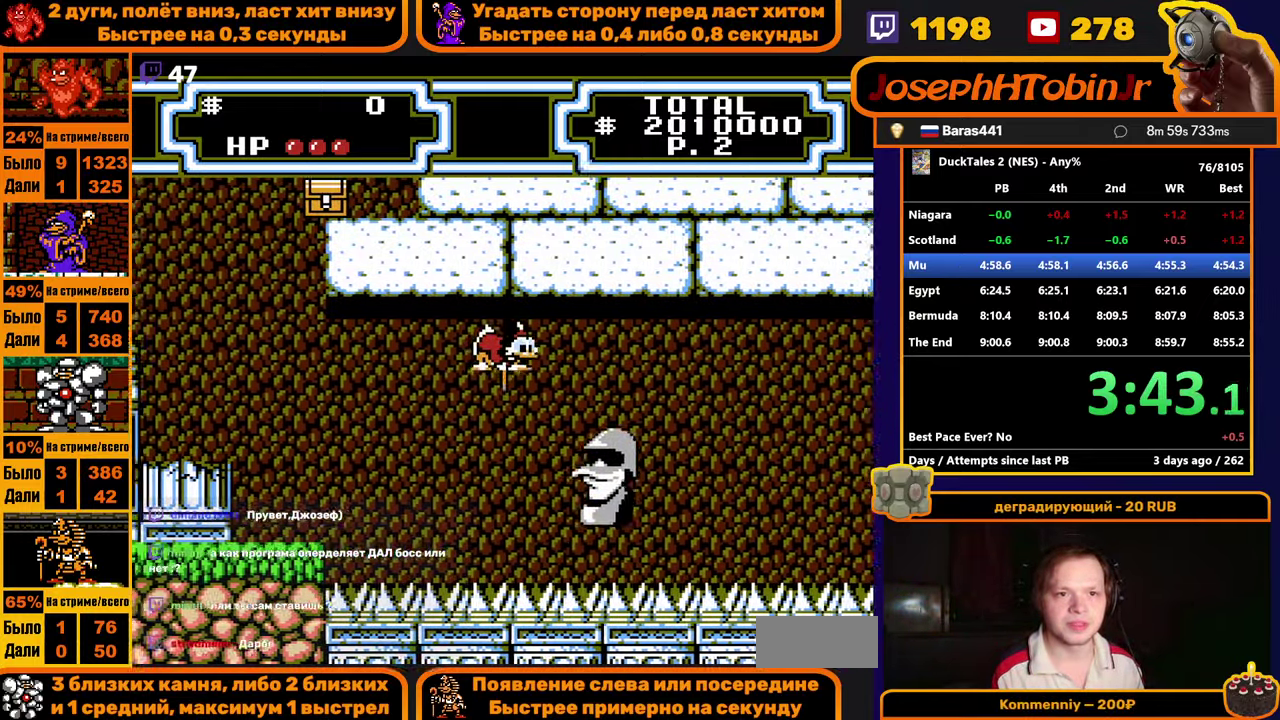
{"buttons": ["B", "DPAD_RIGHT"], "events": []}
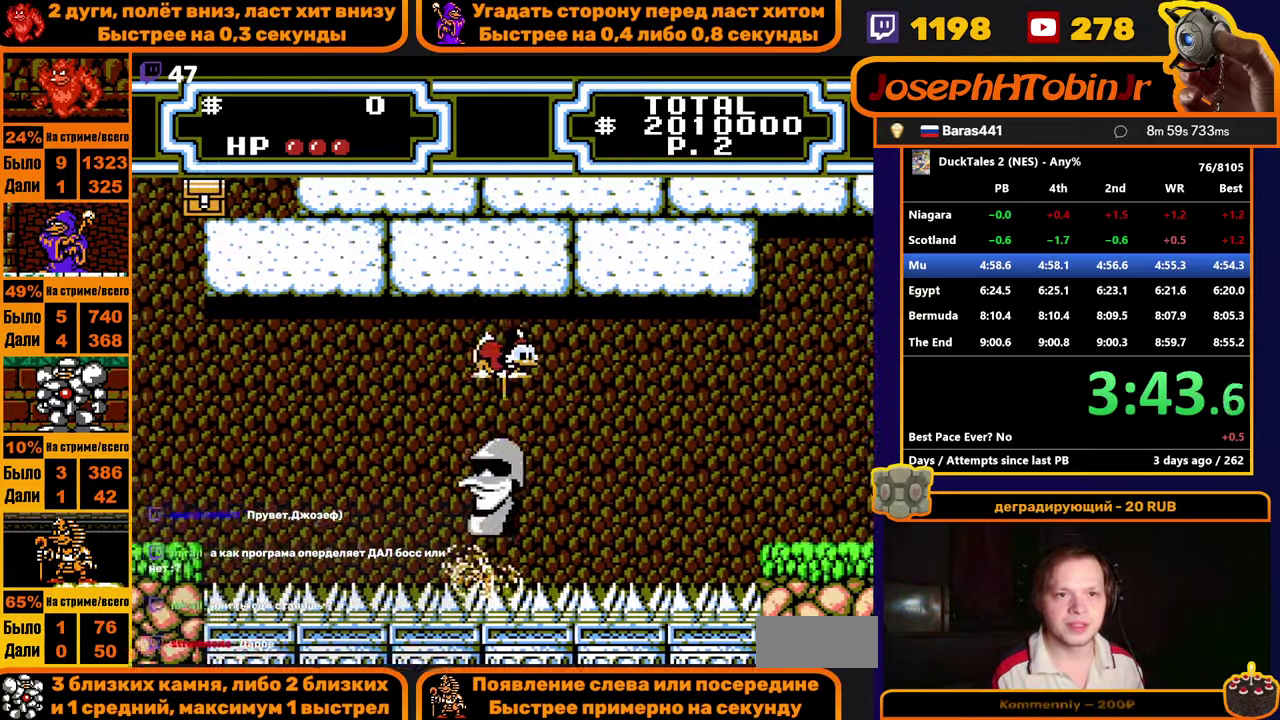
{"buttons": ["B", "DPAD_RIGHT"], "events": []}
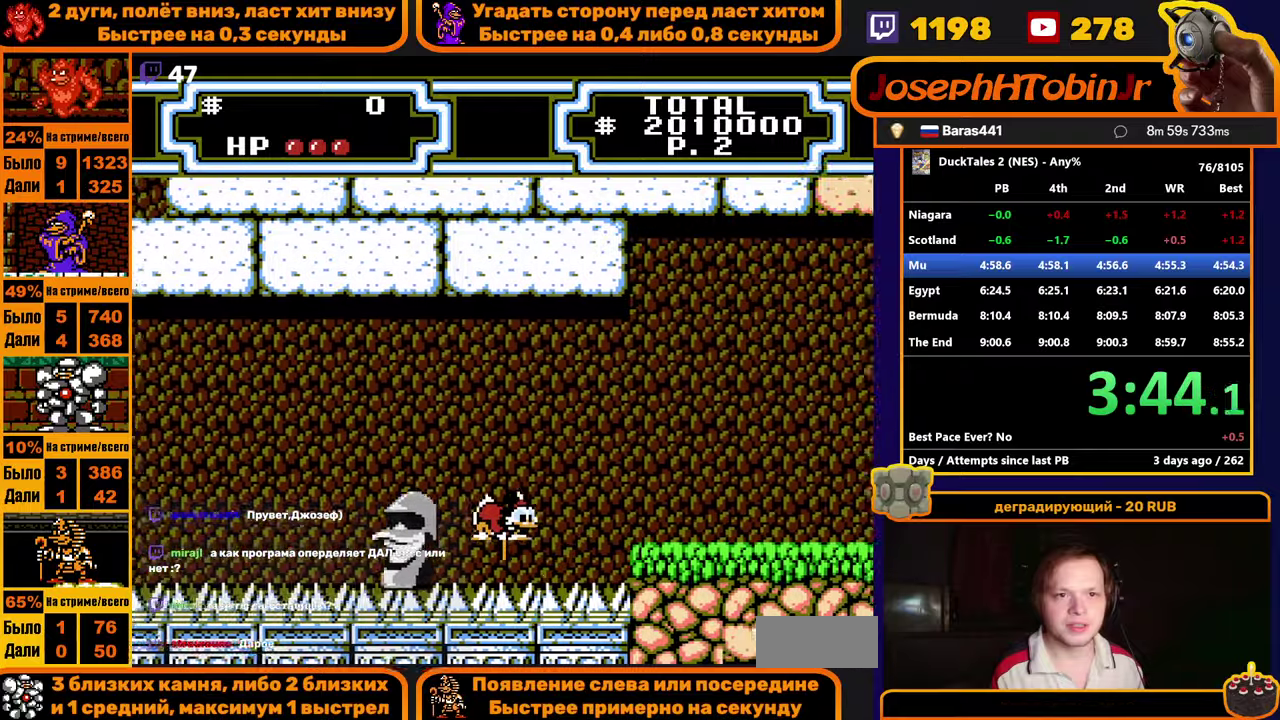
{"buttons": ["DPAD_RIGHT"], "events": [[217, "B", "up"]]}
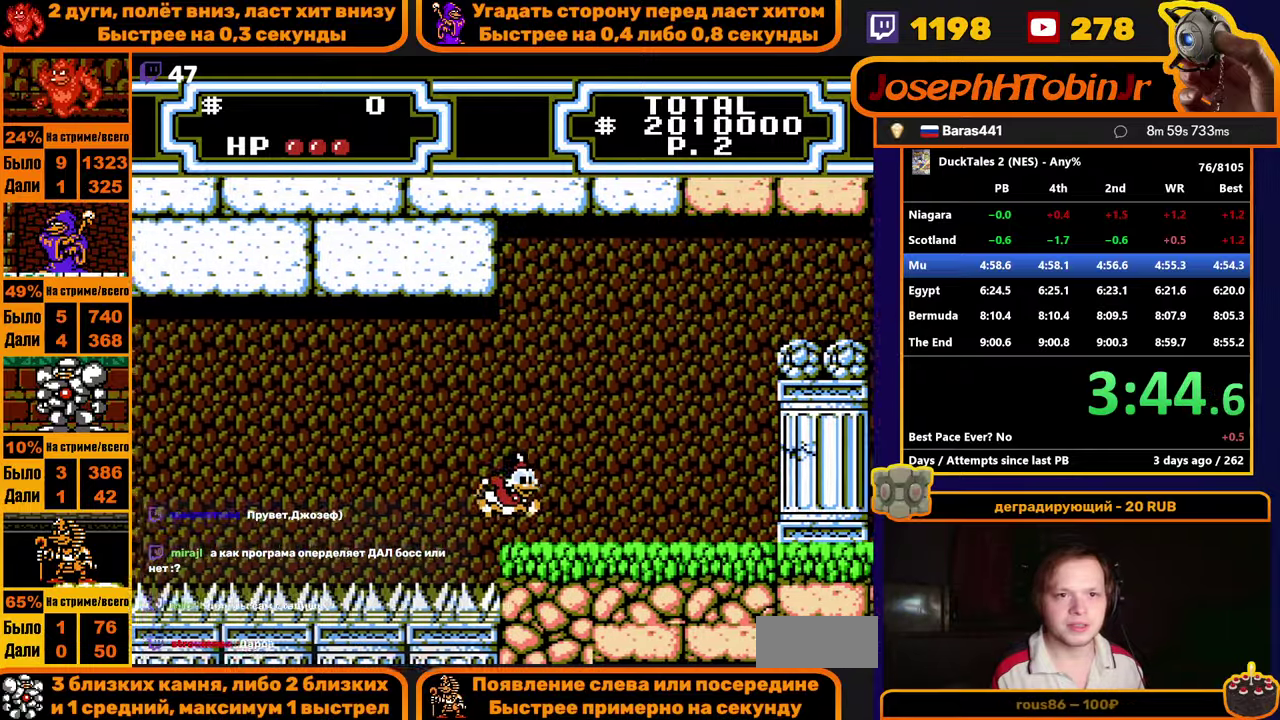
{"buttons": ["B", "DPAD_RIGHT"], "events": [[100, "A", "down"], [267, "A", "up"], [367, "B", "down"]]}
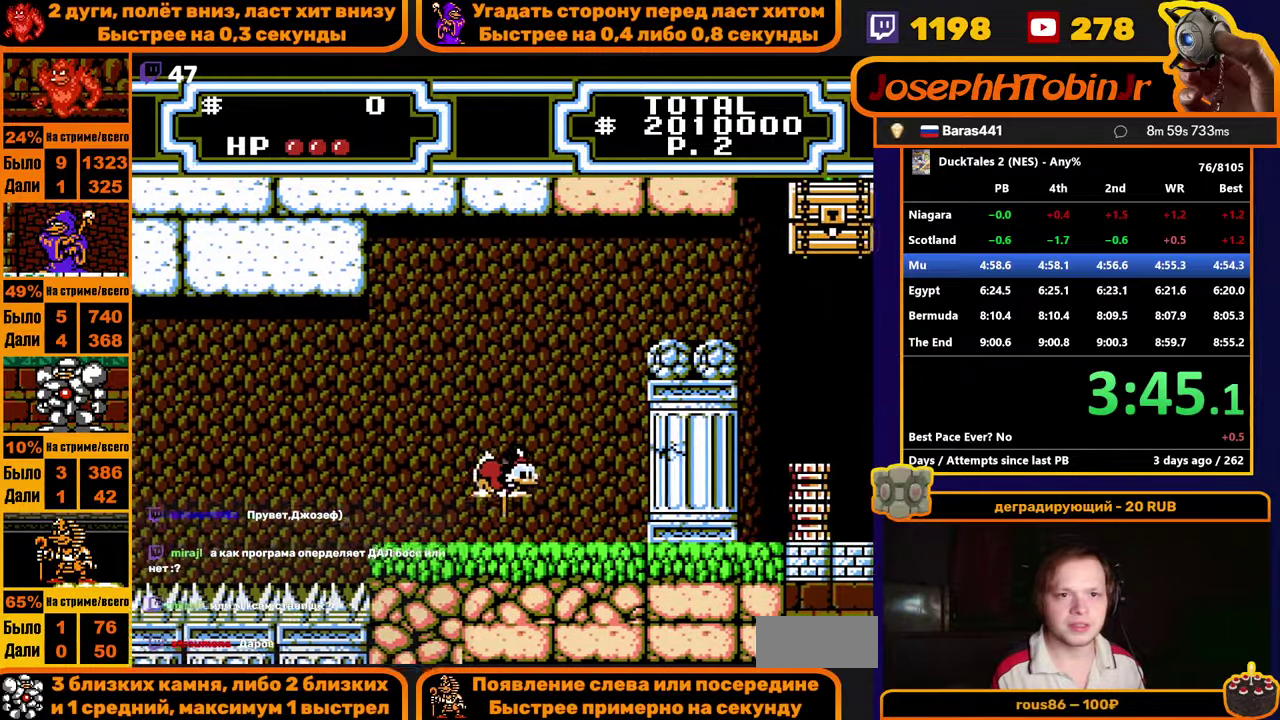
{"buttons": ["B", "DPAD_RIGHT"], "events": []}
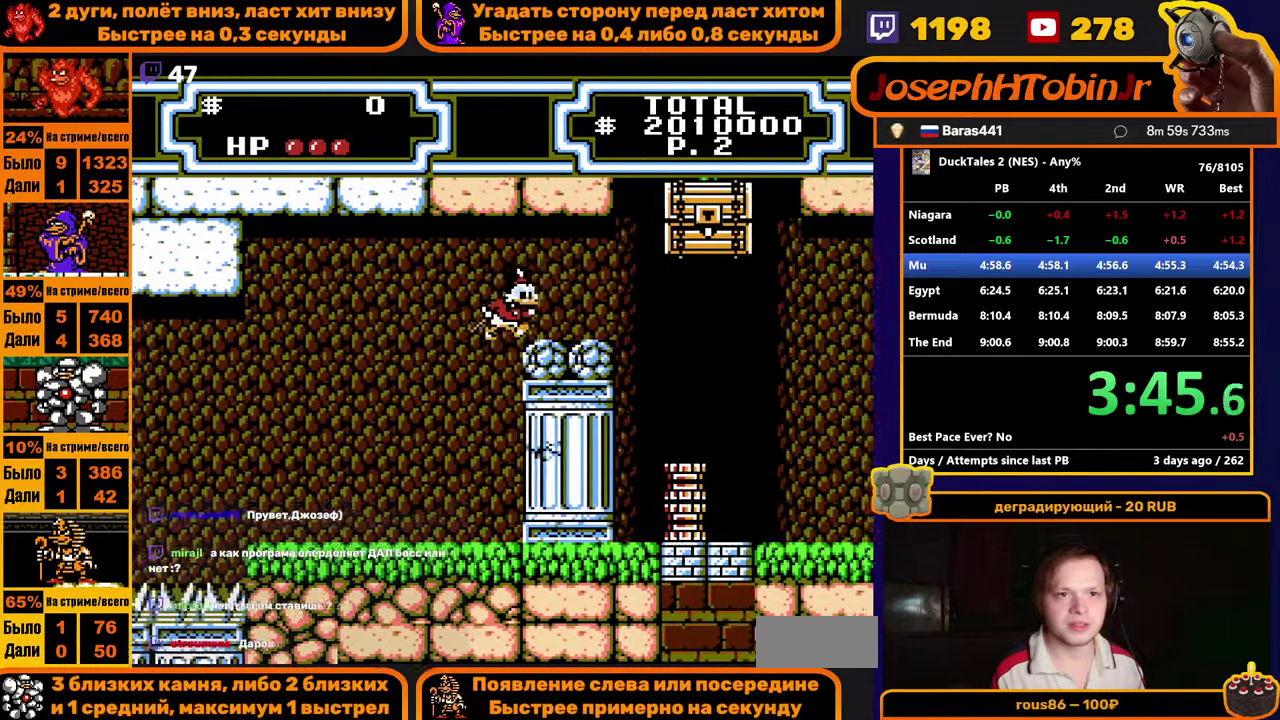
{"buttons": ["DPAD_RIGHT"], "events": [[67, "B", "up"]]}
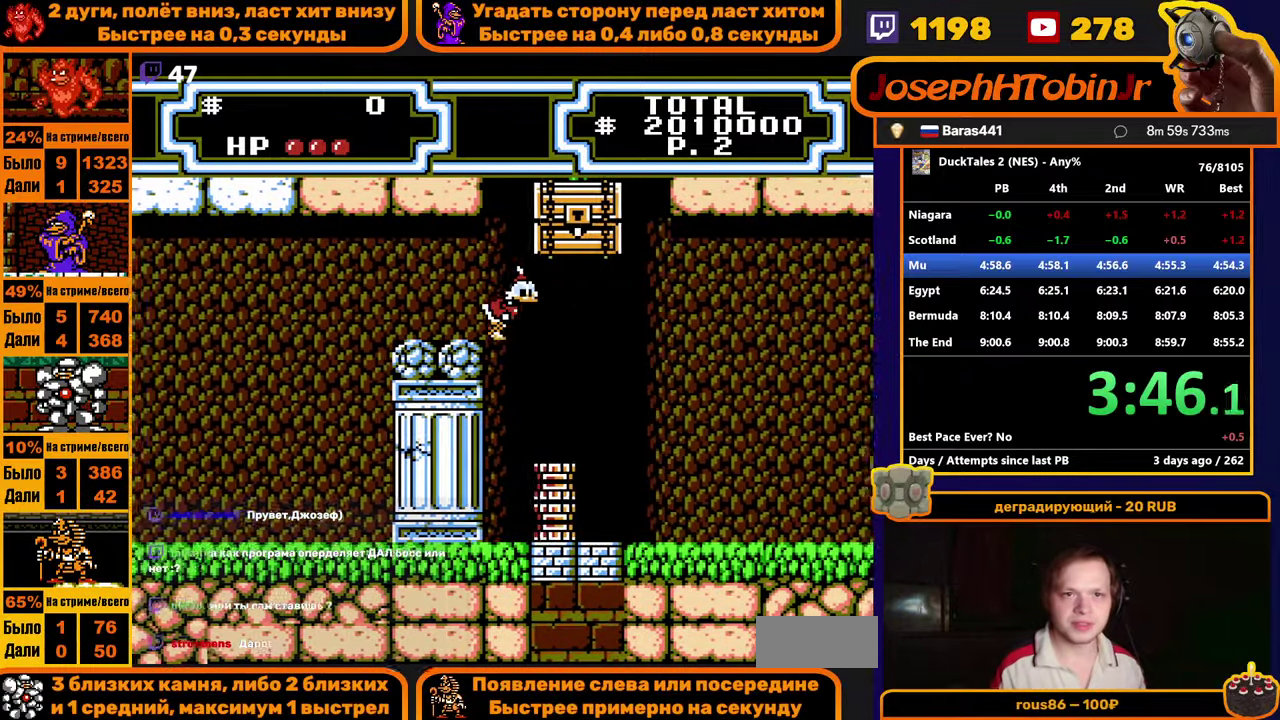
{"buttons": ["DPAD_RIGHT"], "events": []}
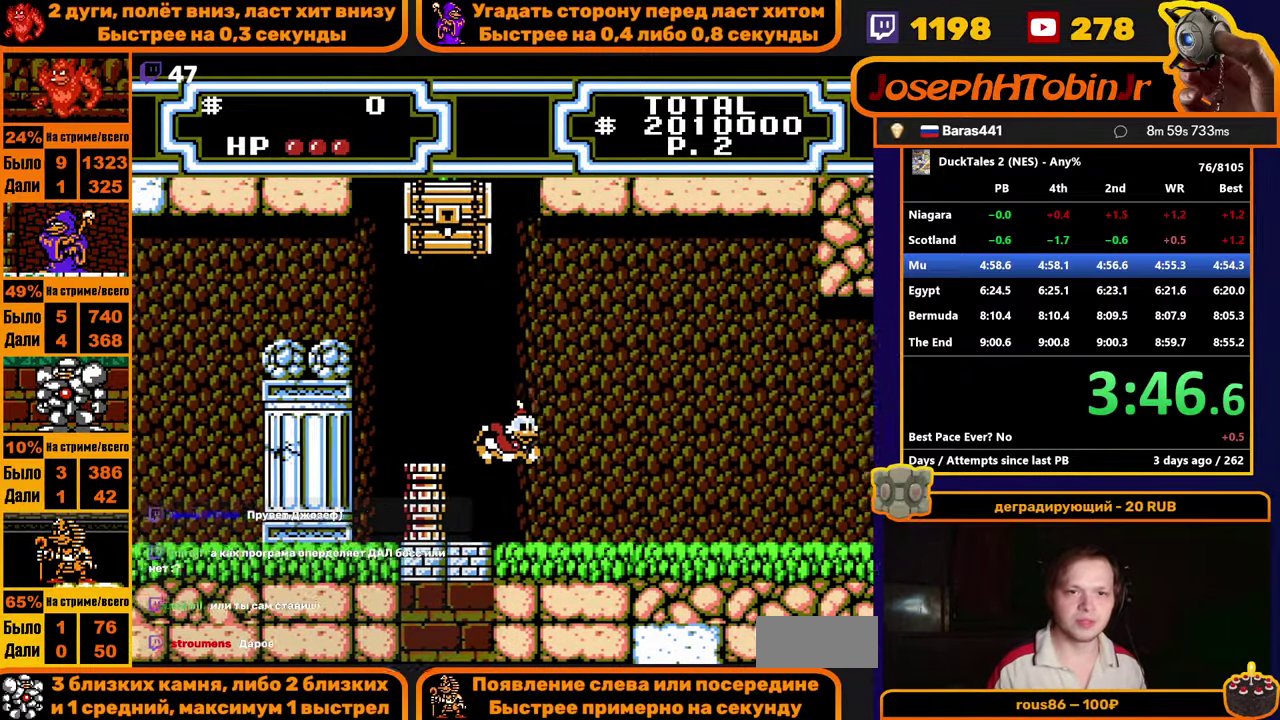
{"buttons": ["DPAD_RIGHT"], "events": []}
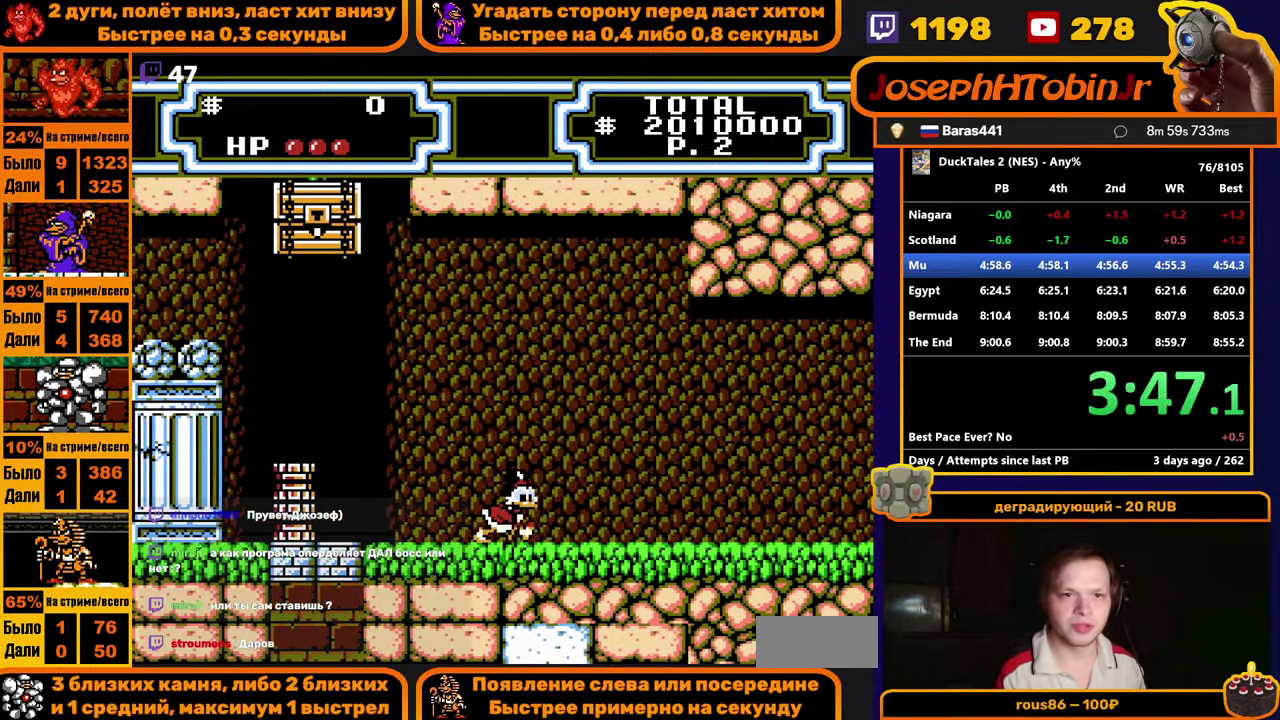
{"buttons": ["DPAD_RIGHT"], "events": []}
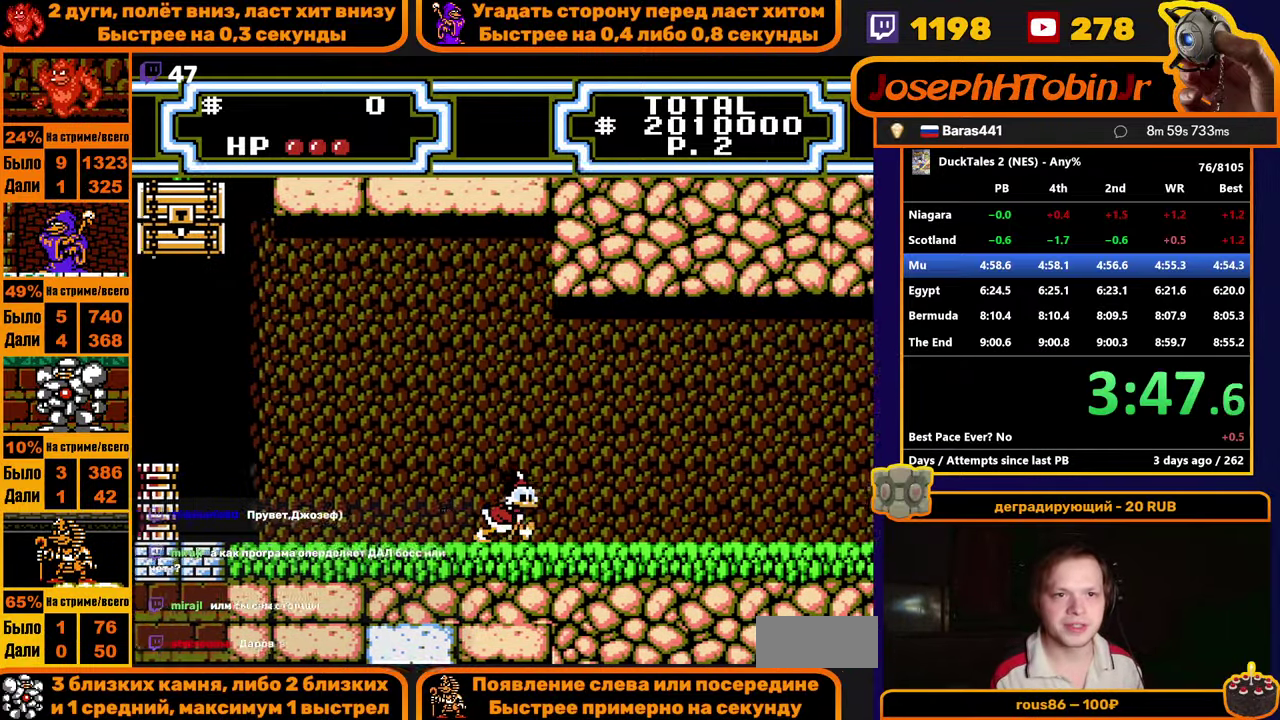
{"buttons": ["DPAD_RIGHT"], "events": []}
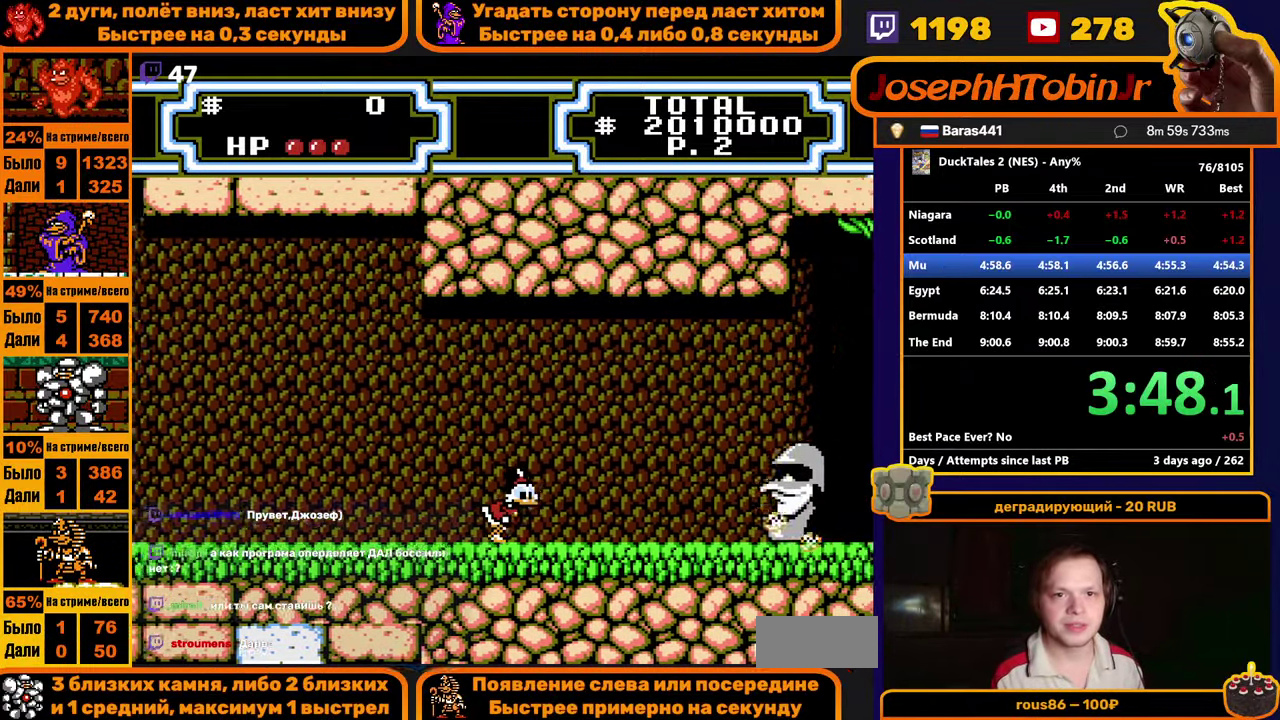
{"buttons": ["B", "DPAD_RIGHT"], "events": [[100, "A", "down"], [283, "A", "up"], [367, "B", "down"]]}
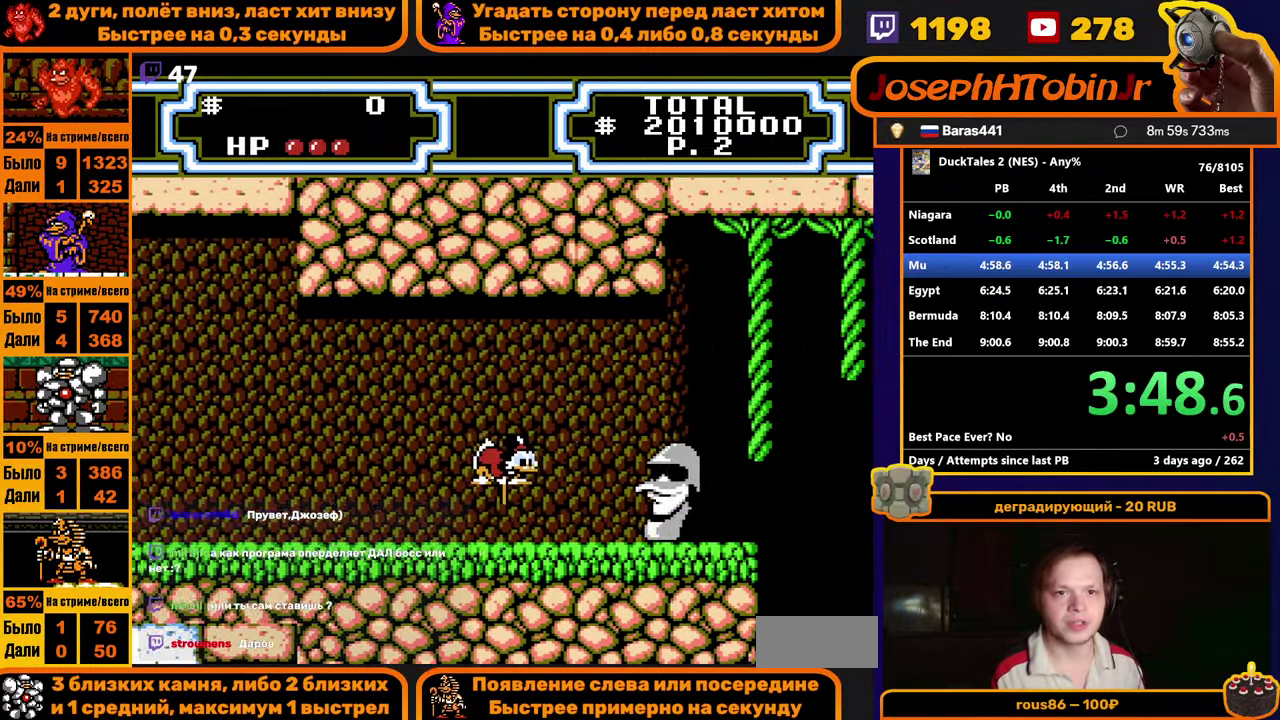
{"buttons": ["B", "DPAD_RIGHT"], "events": []}
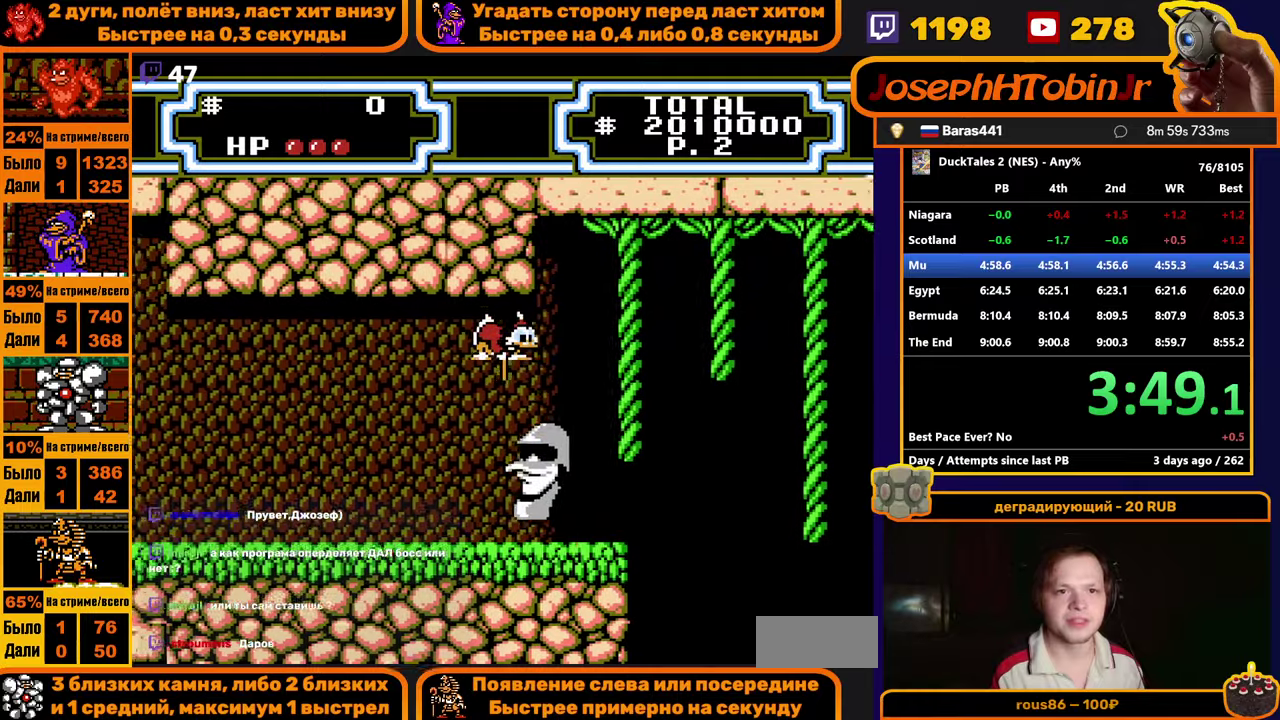
{"buttons": ["DPAD_RIGHT"], "events": [[167, "B", "up"]]}
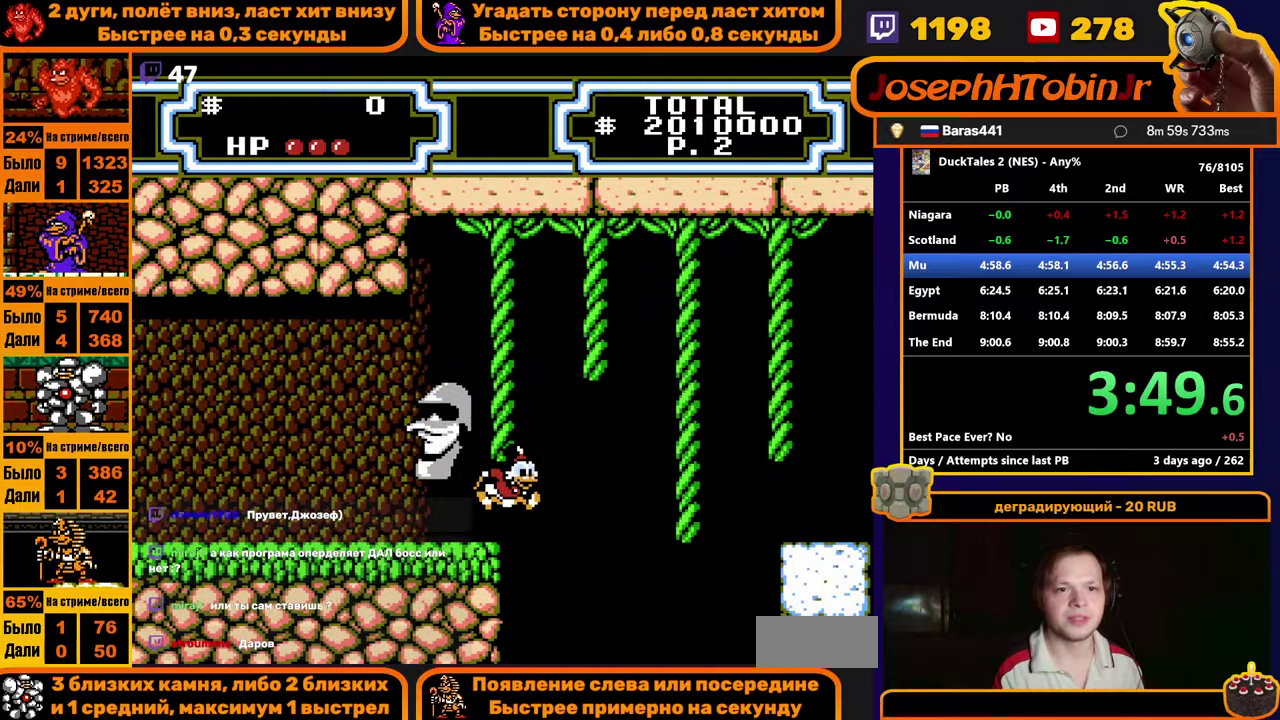
{"buttons": ["A", "DPAD_RIGHT"], "events": [[84, "A", "down"]]}
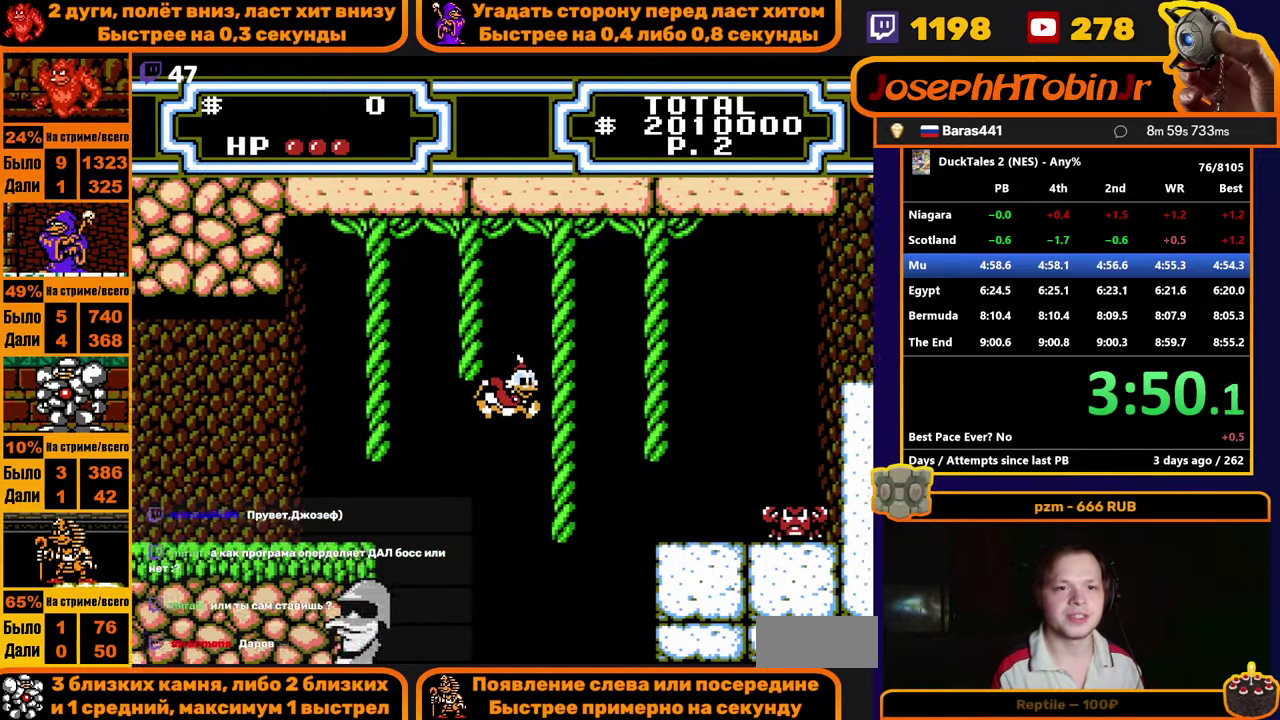
{"buttons": ["A", "B", "DPAD_RIGHT"], "events": [[117, "DPAD_UP", "down"], [200, "A", "up"], [367, "DPAD_UP", "up"], [384, "A", "down"], [384, "B", "down"]]}
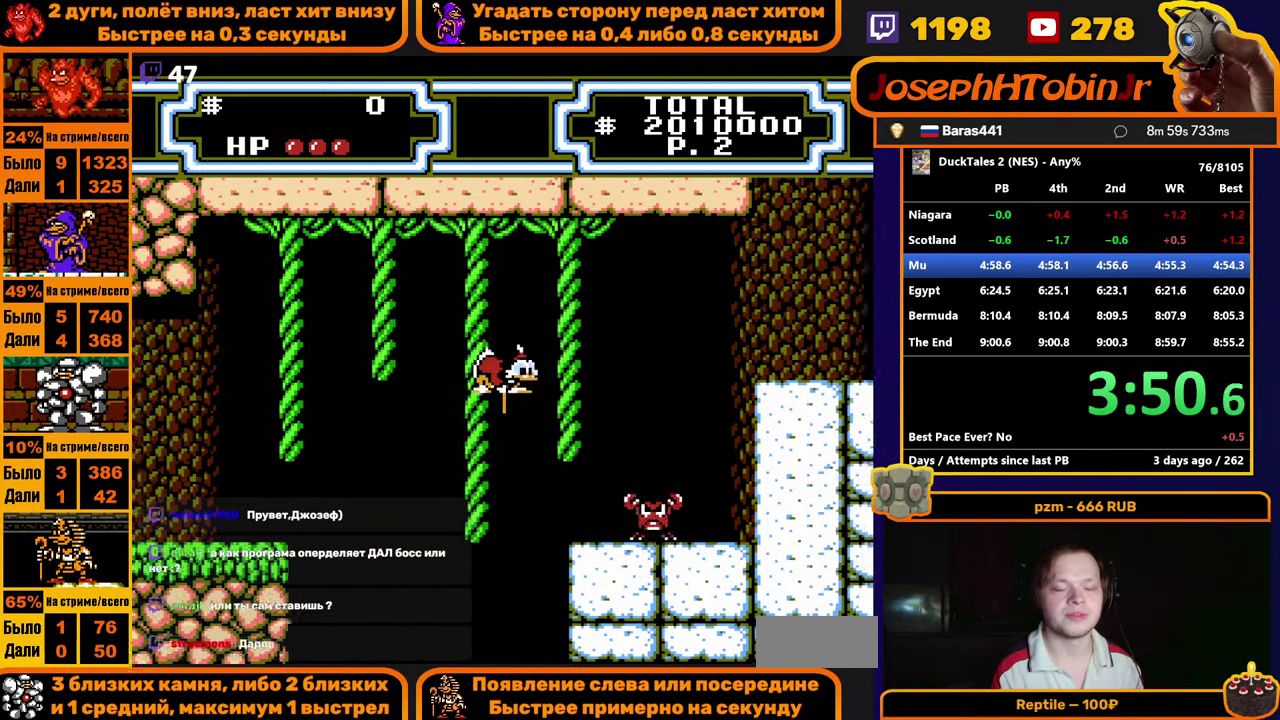
{"buttons": ["A", "B", "DPAD_RIGHT"], "events": []}
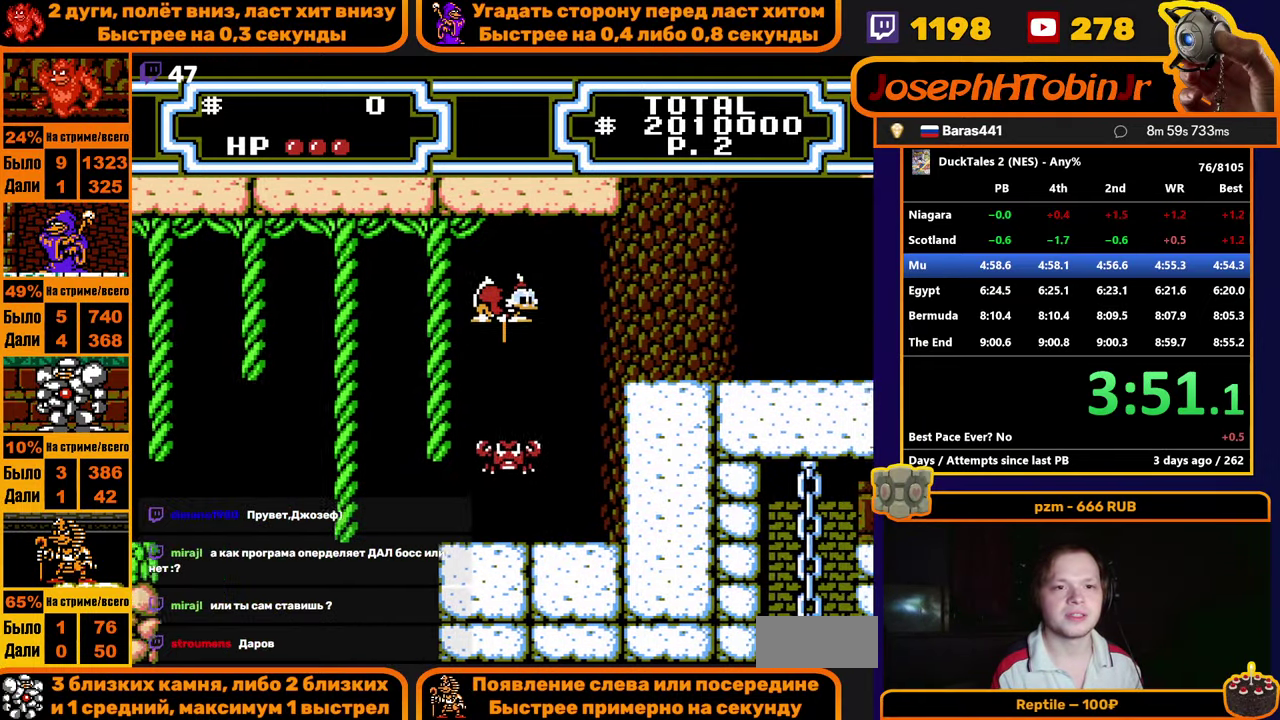
{"buttons": ["DPAD_RIGHT"], "events": [[417, "A", "up"], [434, "B", "up"]]}
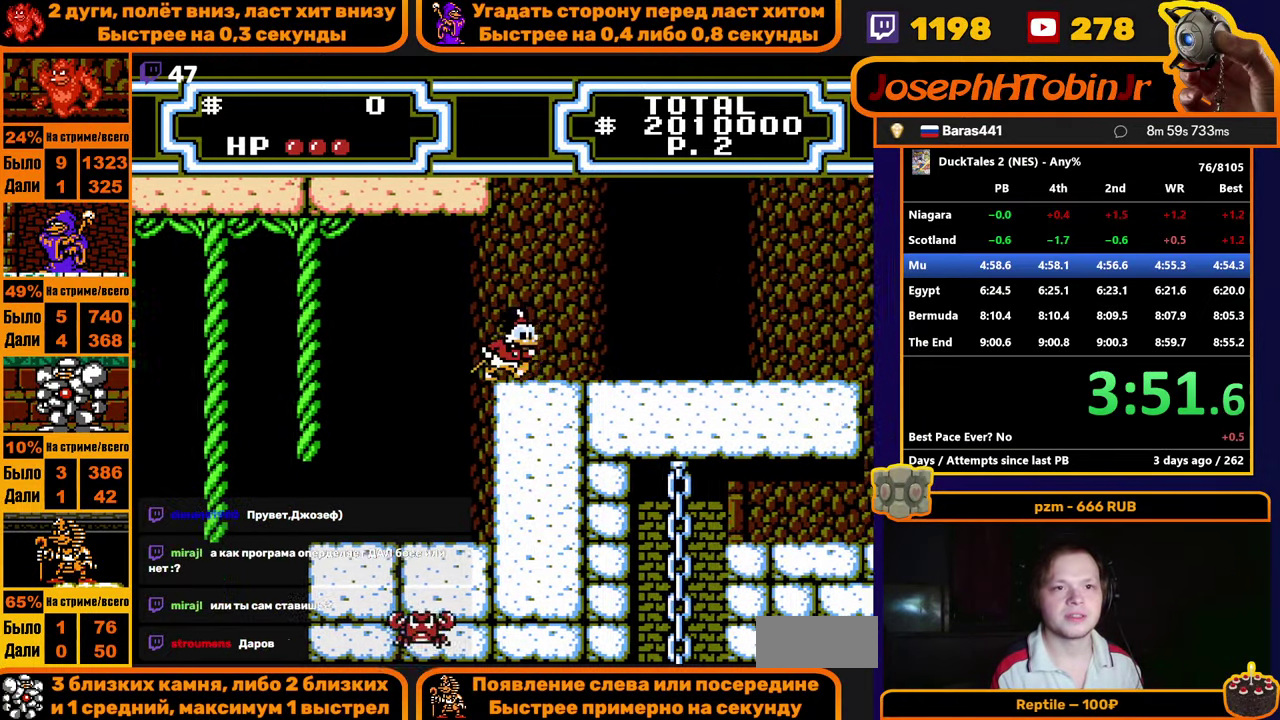
{"buttons": ["DPAD_RIGHT"], "events": []}
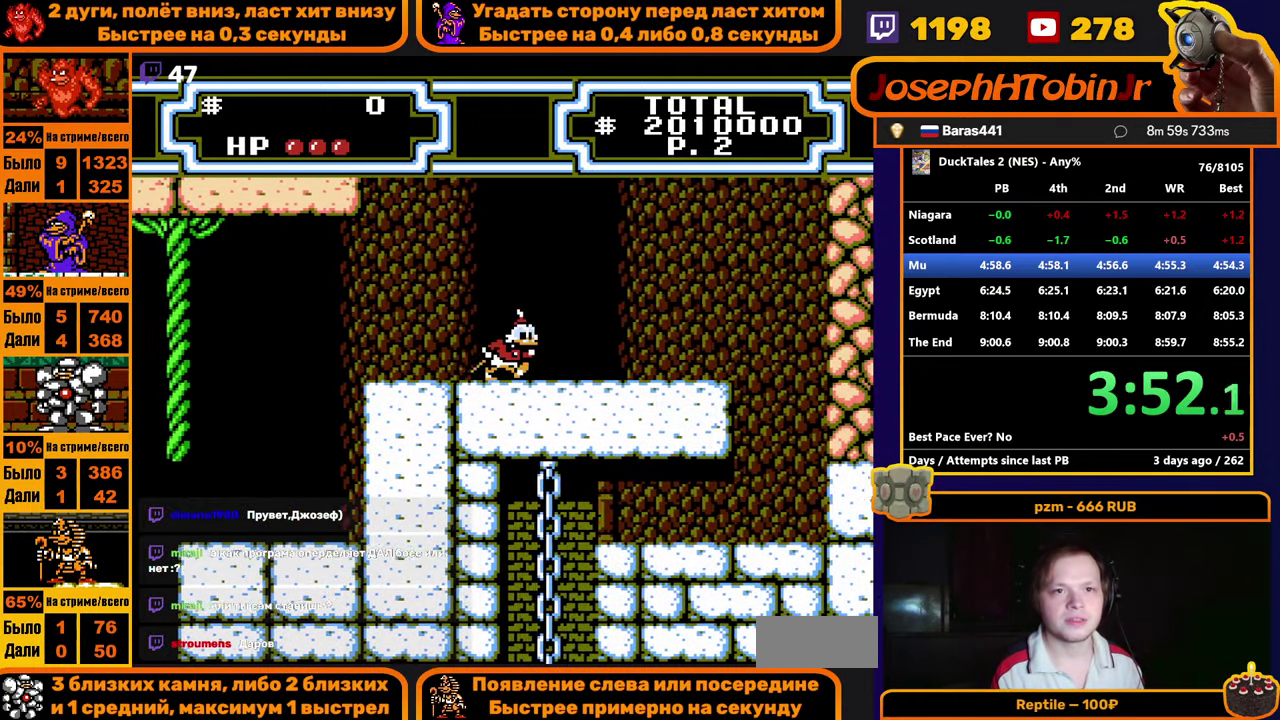
{"buttons": ["A", "DPAD_RIGHT"], "events": [[300, "A", "down"]]}
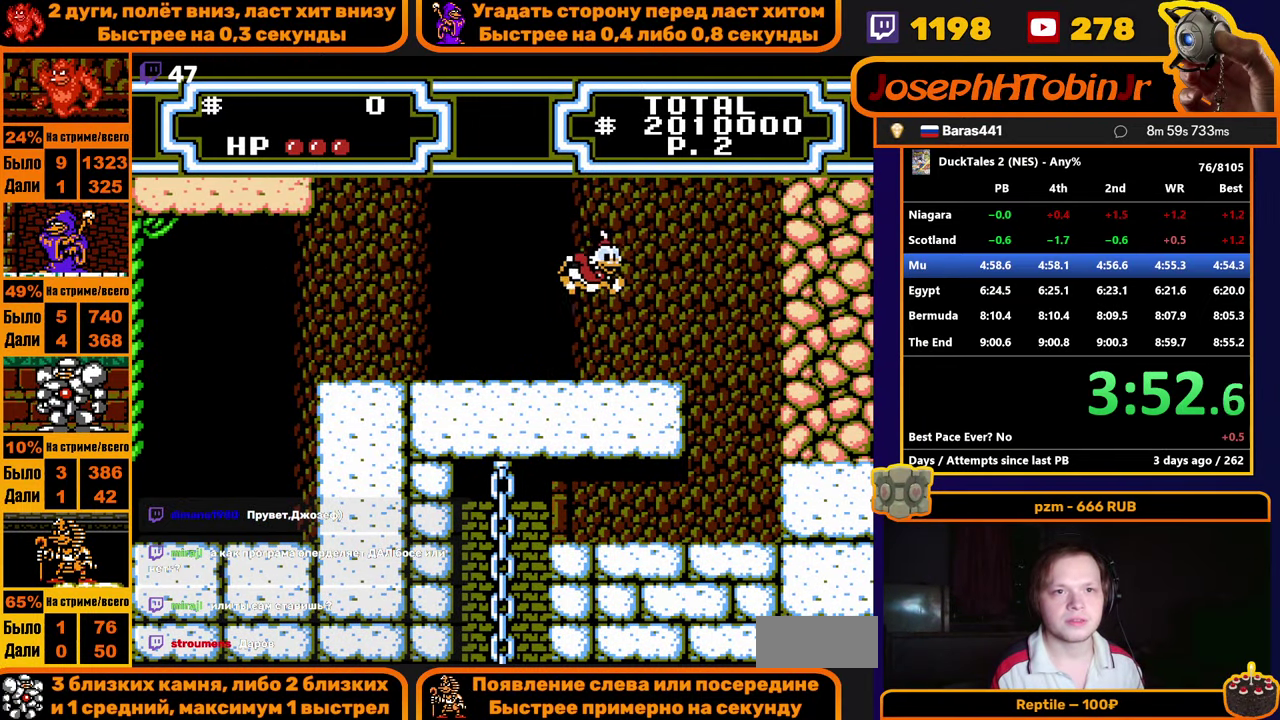
{"buttons": ["A", "DPAD_RIGHT"], "events": []}
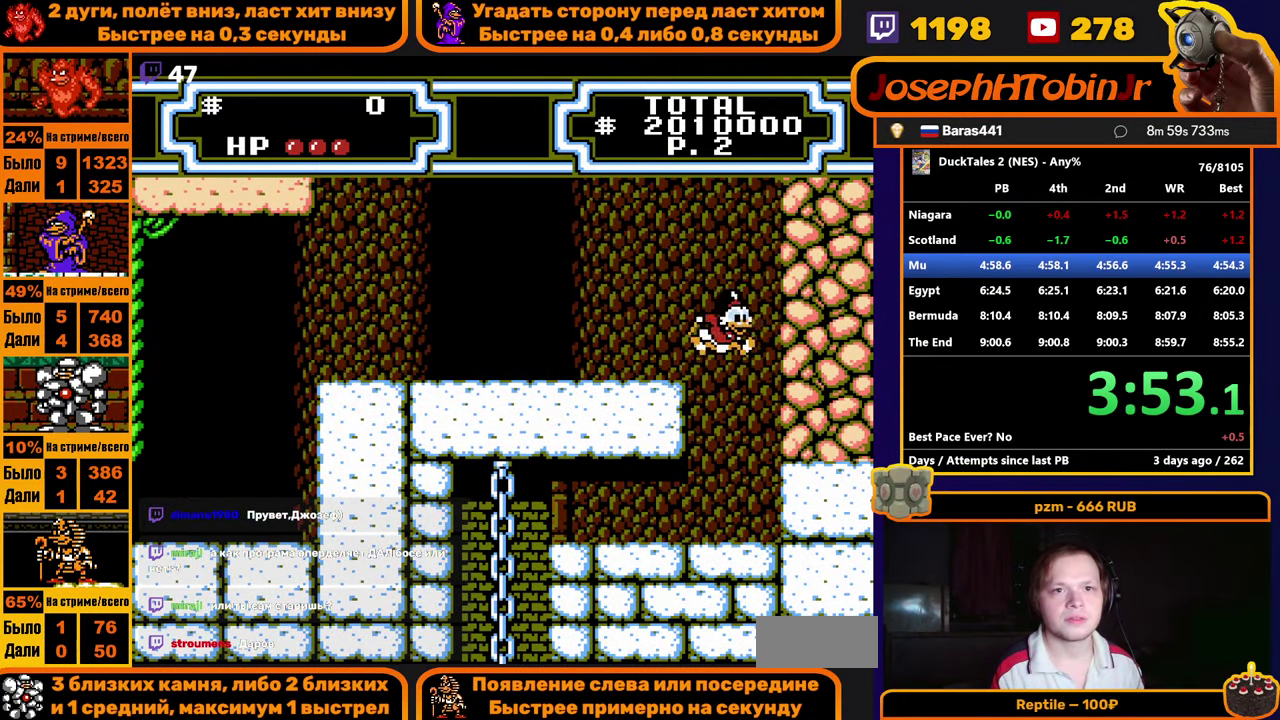
{"buttons": ["DPAD_LEFT"], "events": [[34, "A", "up"], [67, "DPAD_RIGHT", "up"], [117, "DPAD_LEFT", "down"]]}
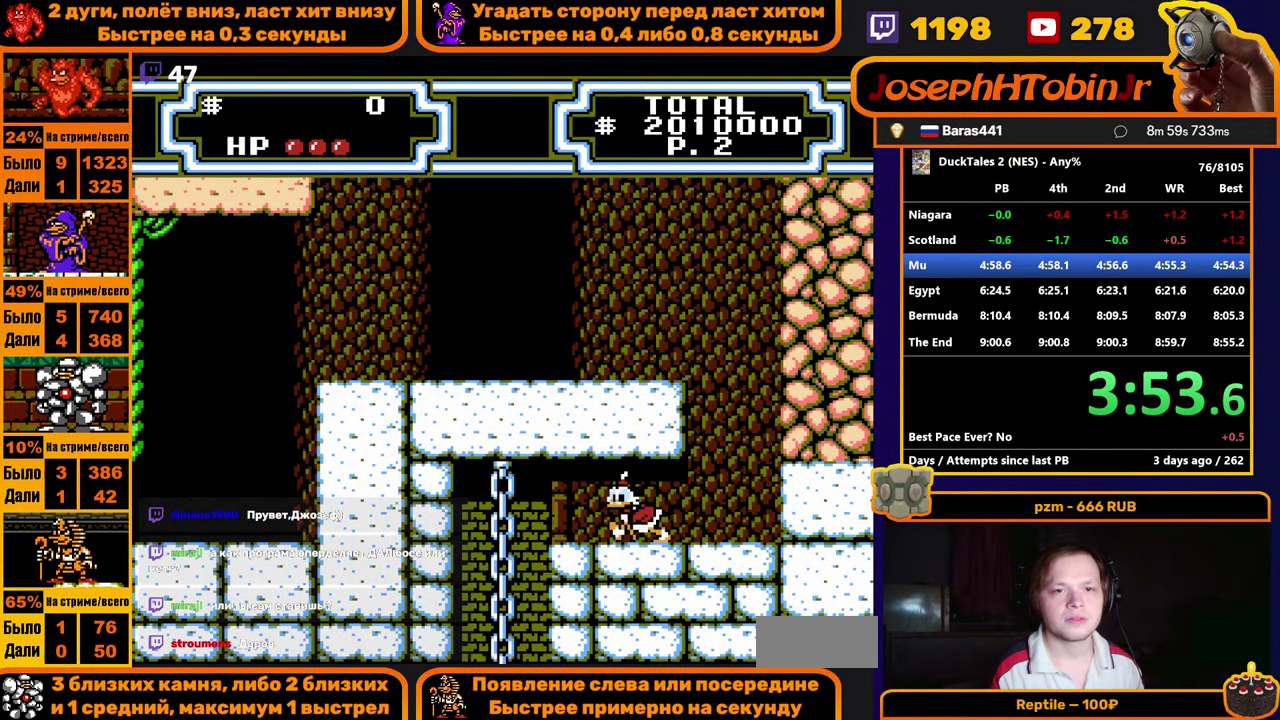
{"buttons": ["DPAD_LEFT"], "events": []}
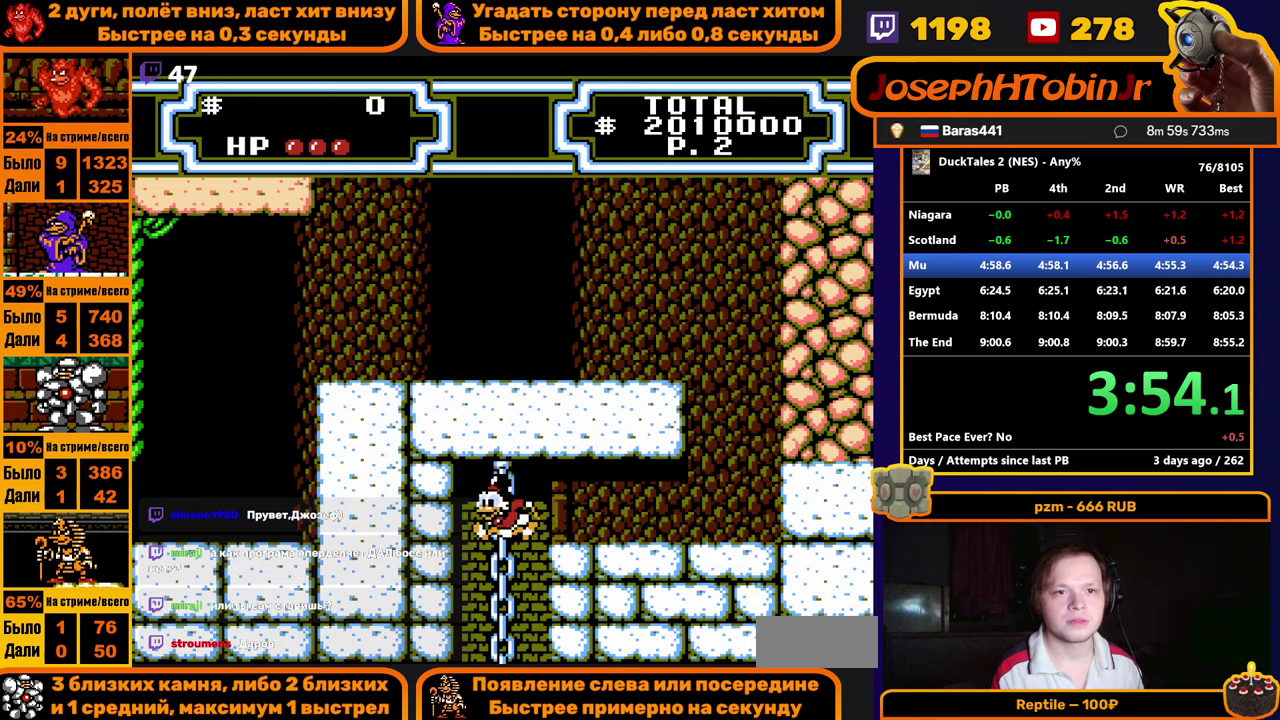
{"buttons": [], "events": [[166, "DPAD_LEFT", "up"]]}
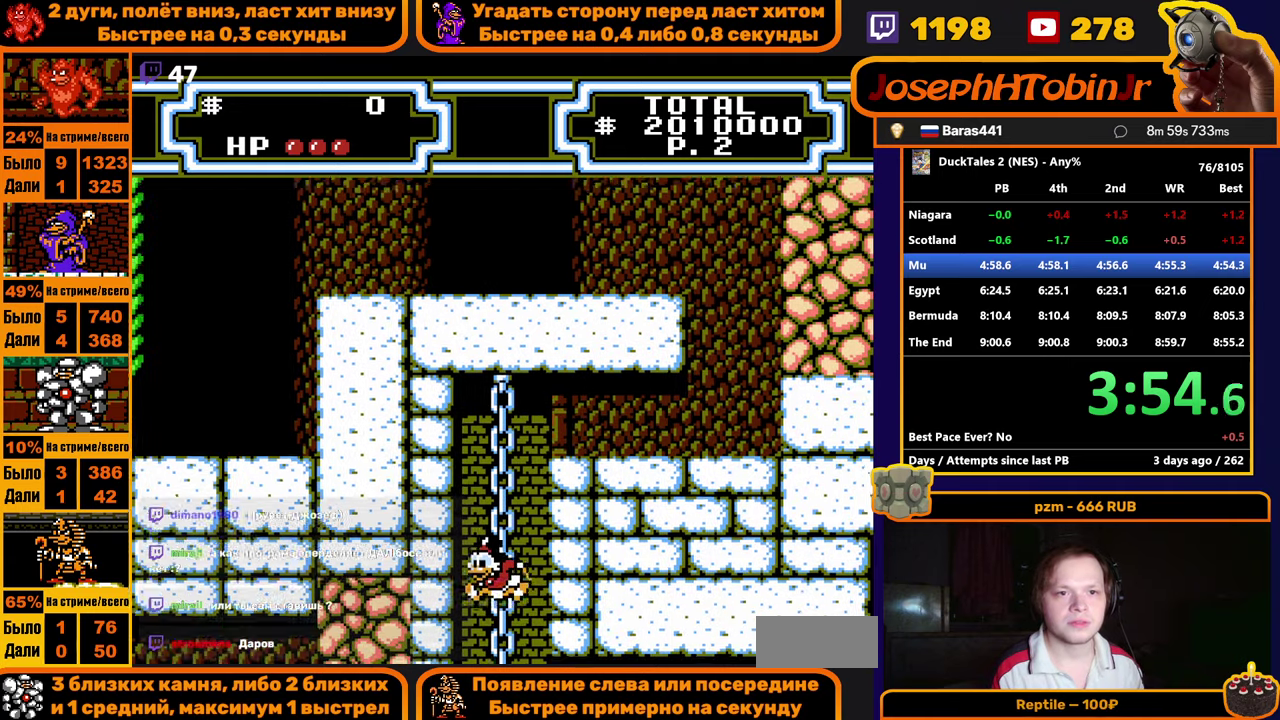
{"buttons": ["DPAD_LEFT"], "events": [[500, "DPAD_LEFT", "down"]]}
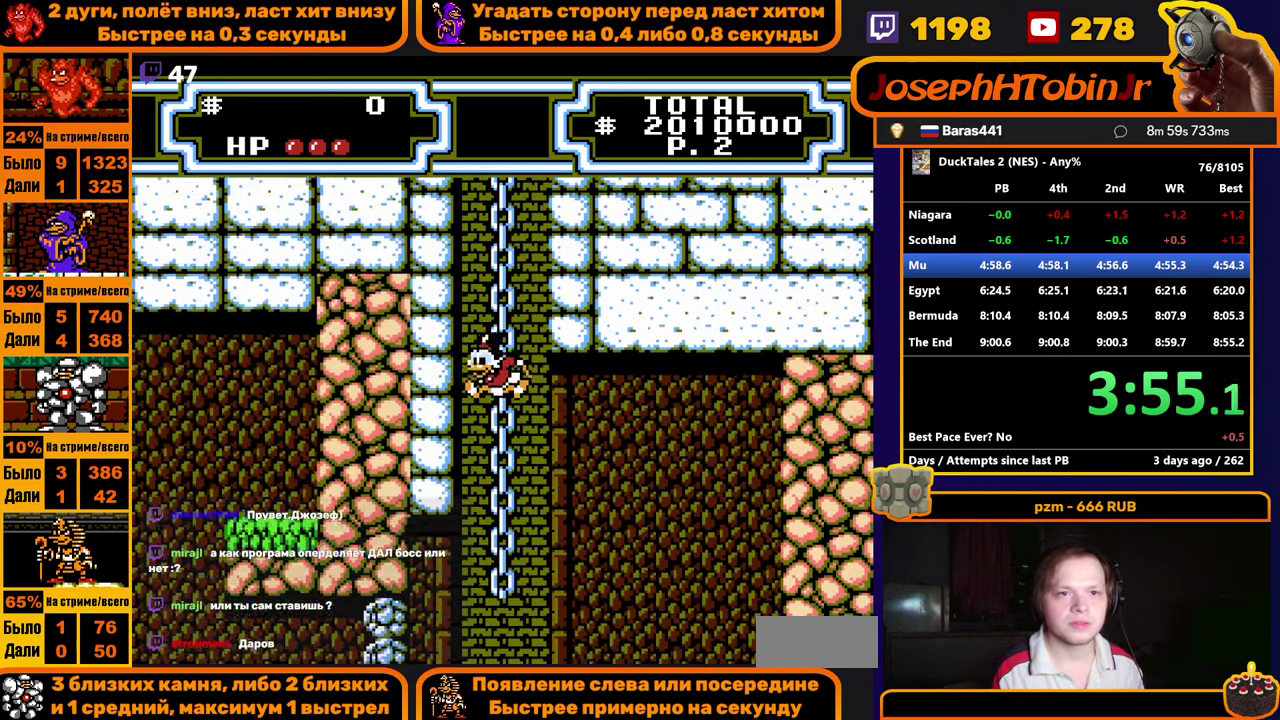
{"buttons": ["DPAD_LEFT"], "events": []}